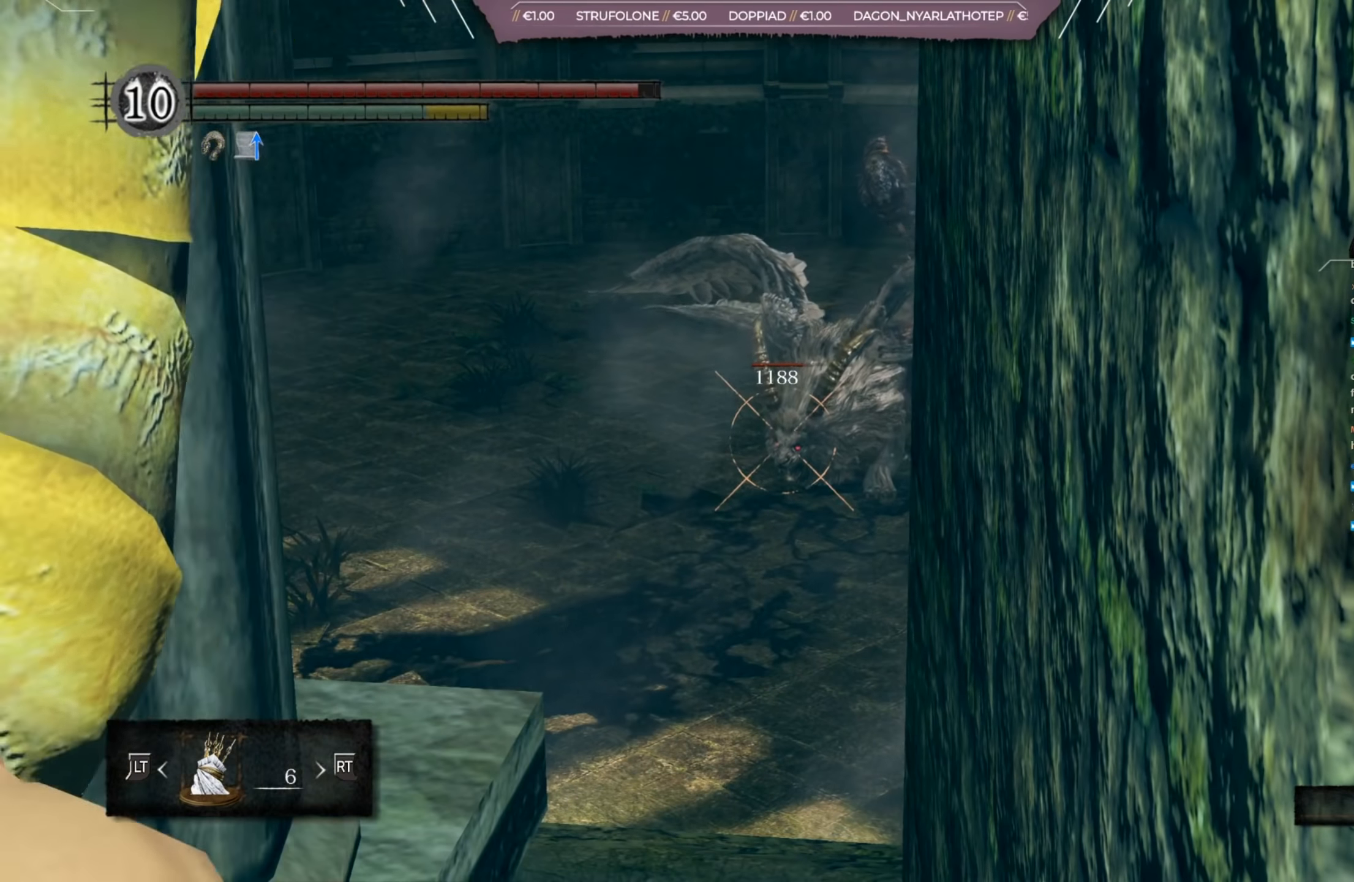
Gameplay with a controller (Xbox layout); each line is a JSON object with the inputs held at the frame after it. "events" lists button and stick changes between this image and that frame as [ms after this image, input, new state], when the widget could be followed in between.
{"buttons": [], "left_stick": "center", "right_stick": "center"}
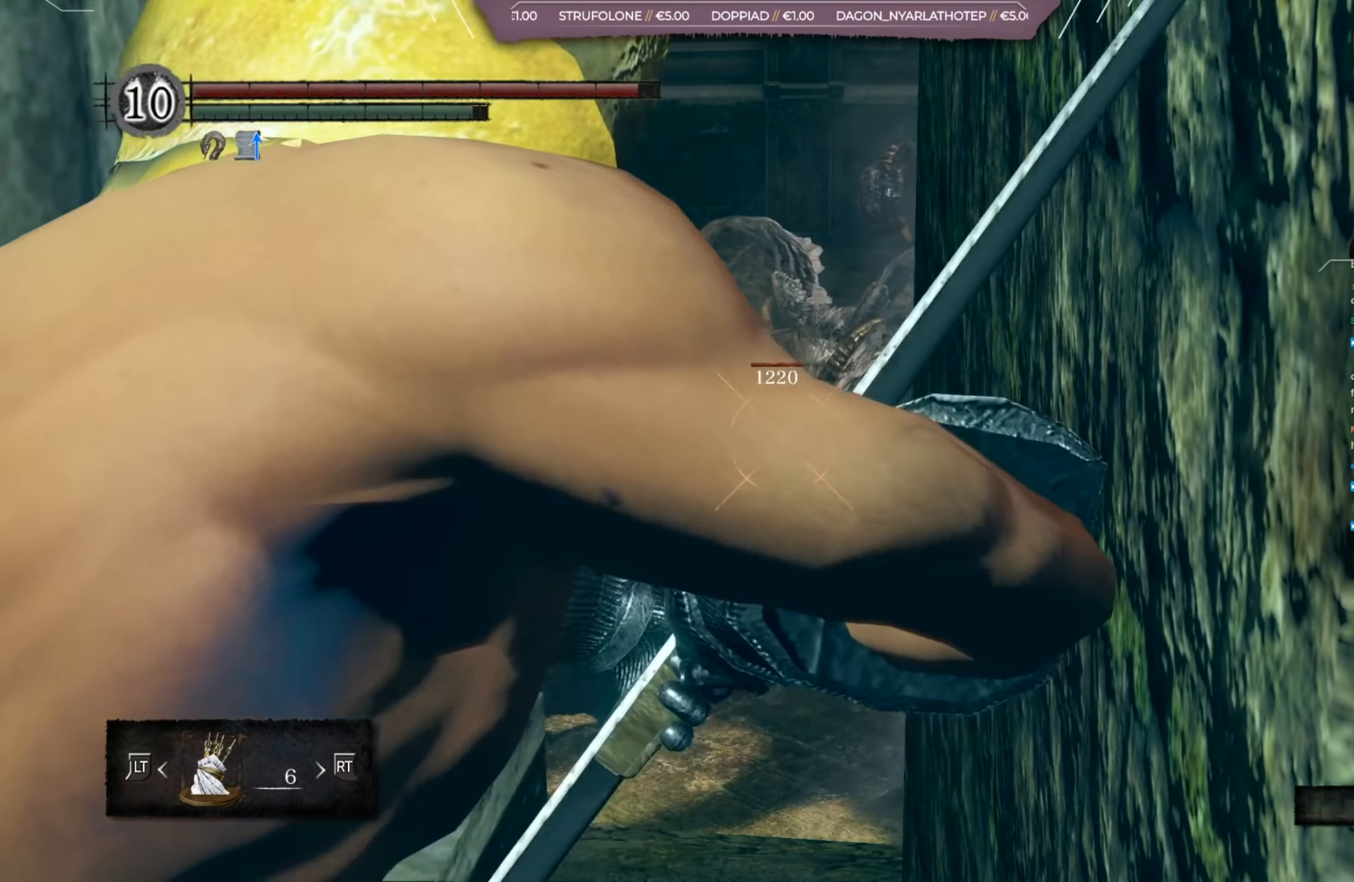
{"buttons": ["R1"], "left_stick": "center", "right_stick": "center", "events": [[84, "R1", "down"], [184, "R1", "up"], [250, "R1", "down"], [351, "R1", "up"], [451, "R1", "down"]]}
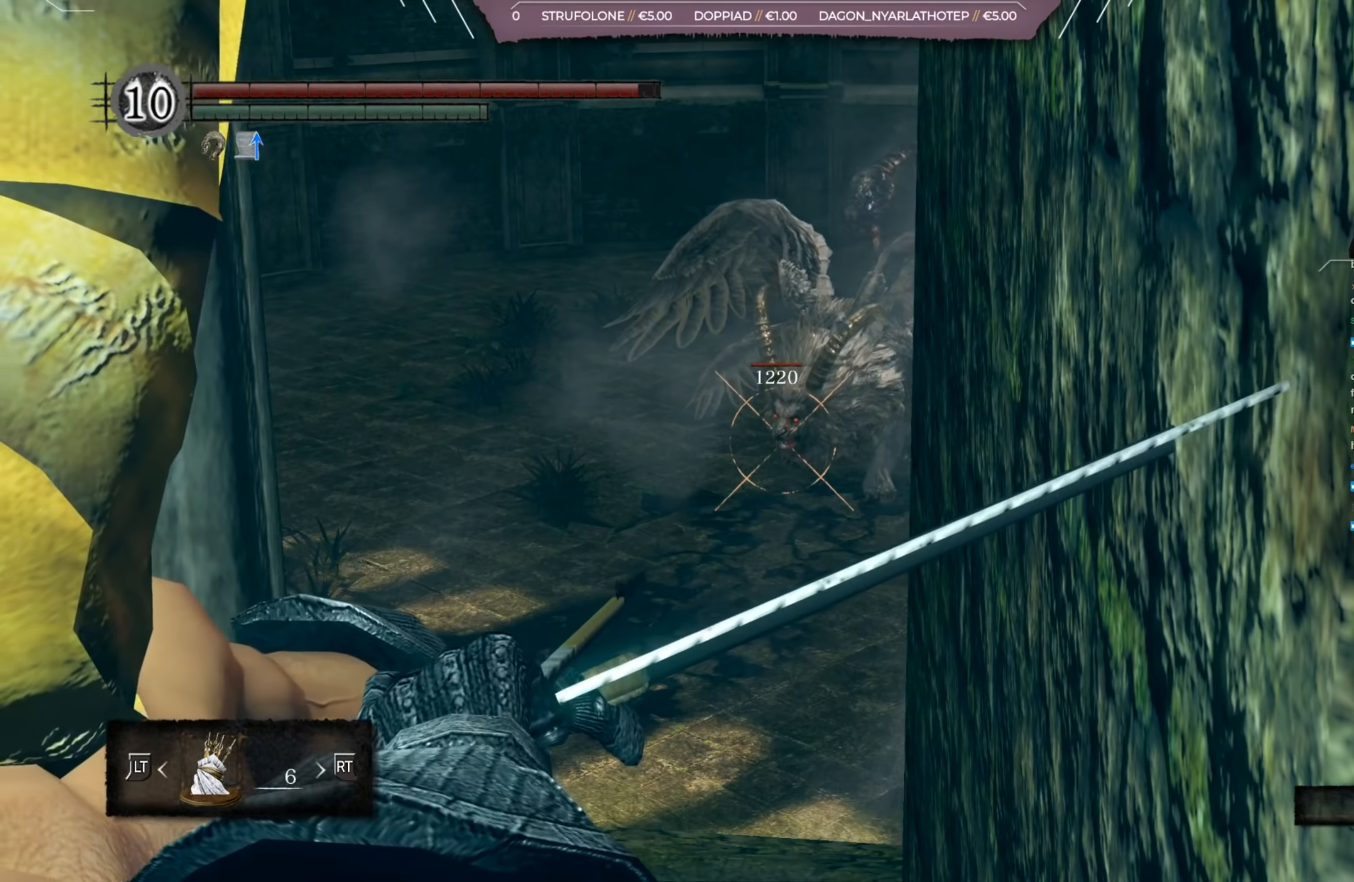
{"buttons": [], "left_stick": "center", "right_stick": "center", "events": [[83, "R1", "up"], [150, "R1", "down"], [283, "R1", "up"], [350, "R1", "down"], [483, "R1", "up"]]}
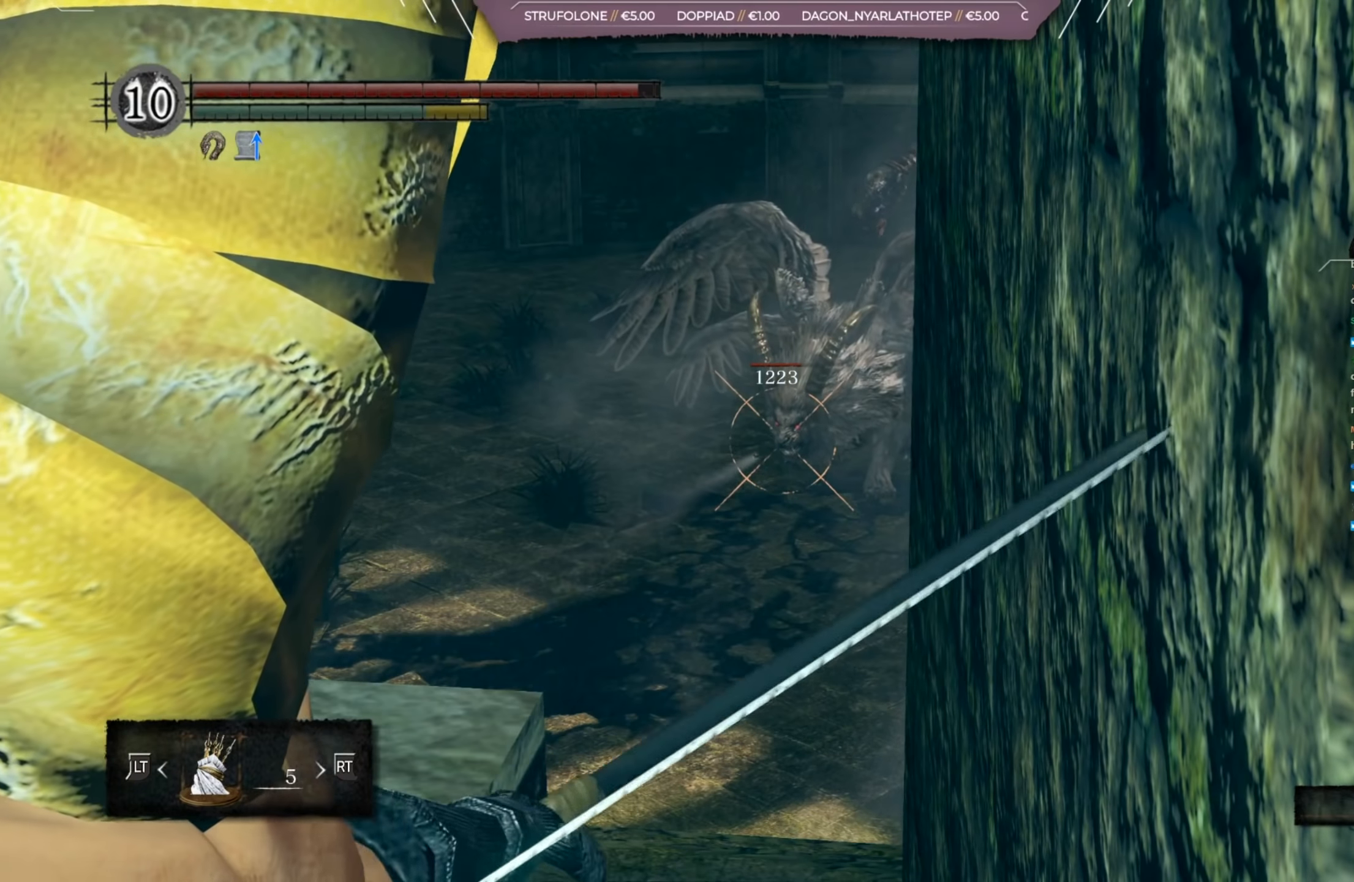
{"buttons": ["R1"], "left_stick": "center", "right_stick": "center"}
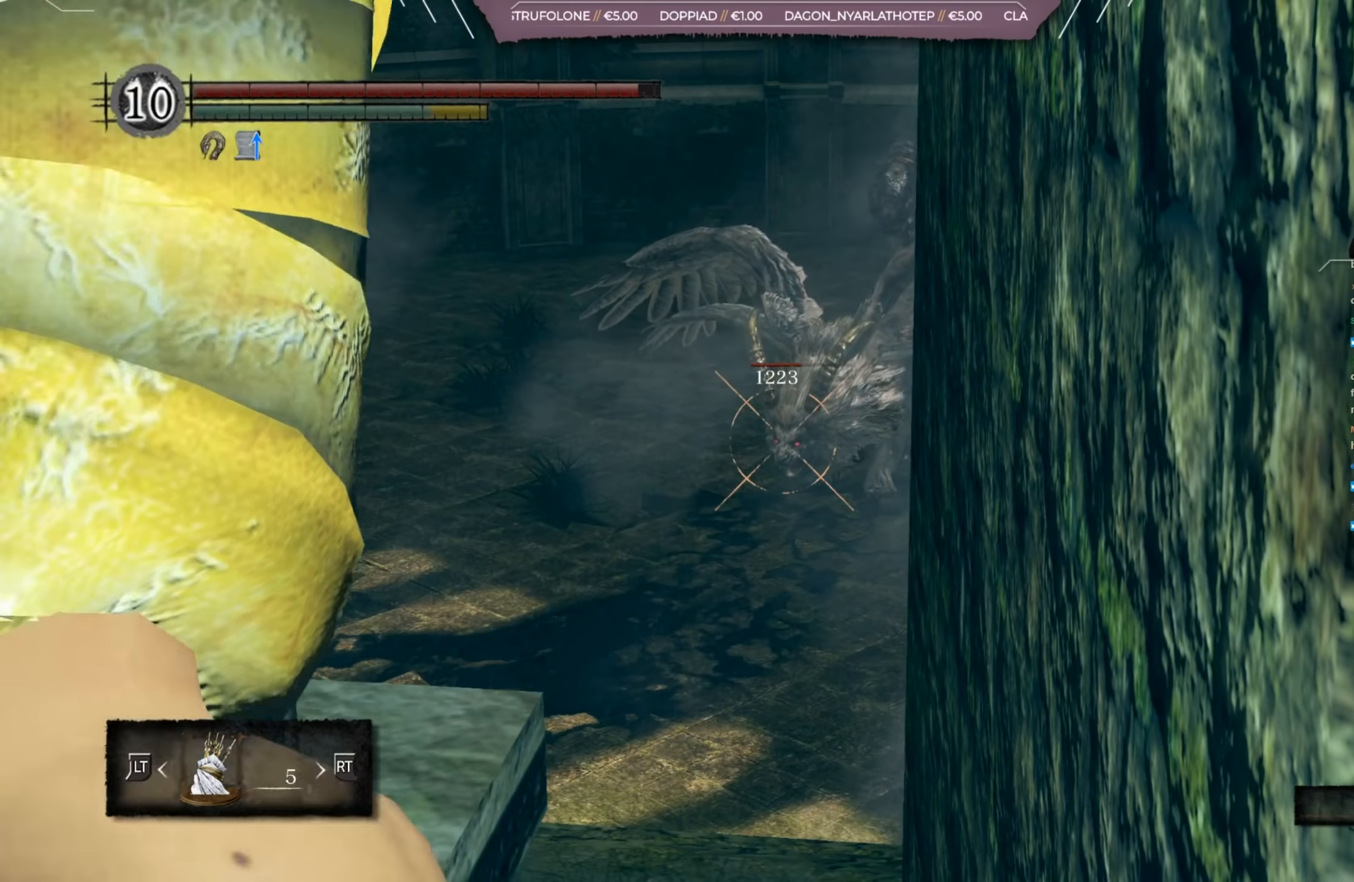
{"buttons": [], "left_stick": "center", "right_stick": "center"}
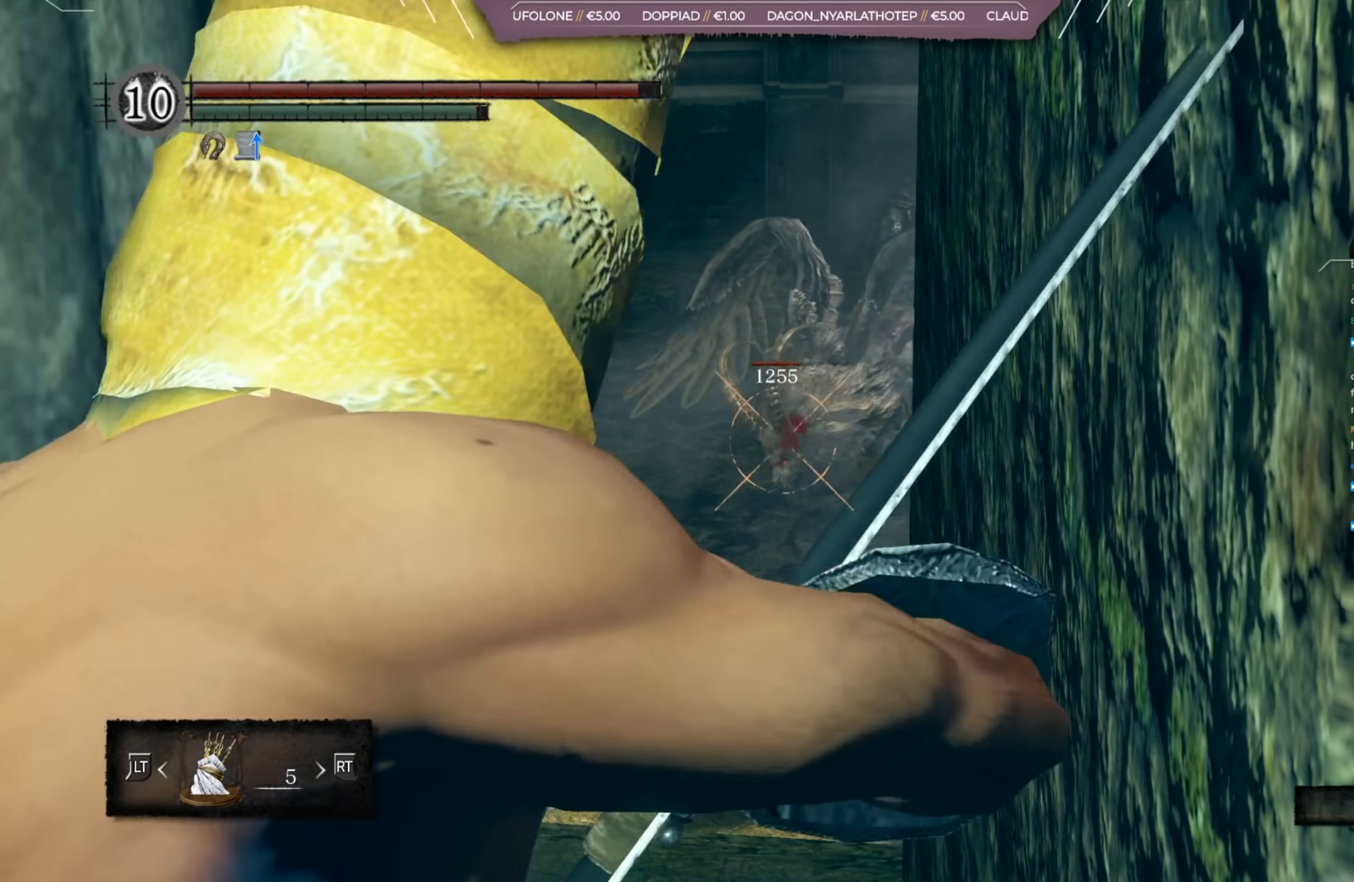
{"buttons": ["R1"], "left_stick": "center", "right_stick": "center", "events": [[17, "R1", "down"], [150, "R1", "up"], [184, "R1", "down"], [317, "R1", "up"], [384, "R1", "down"]]}
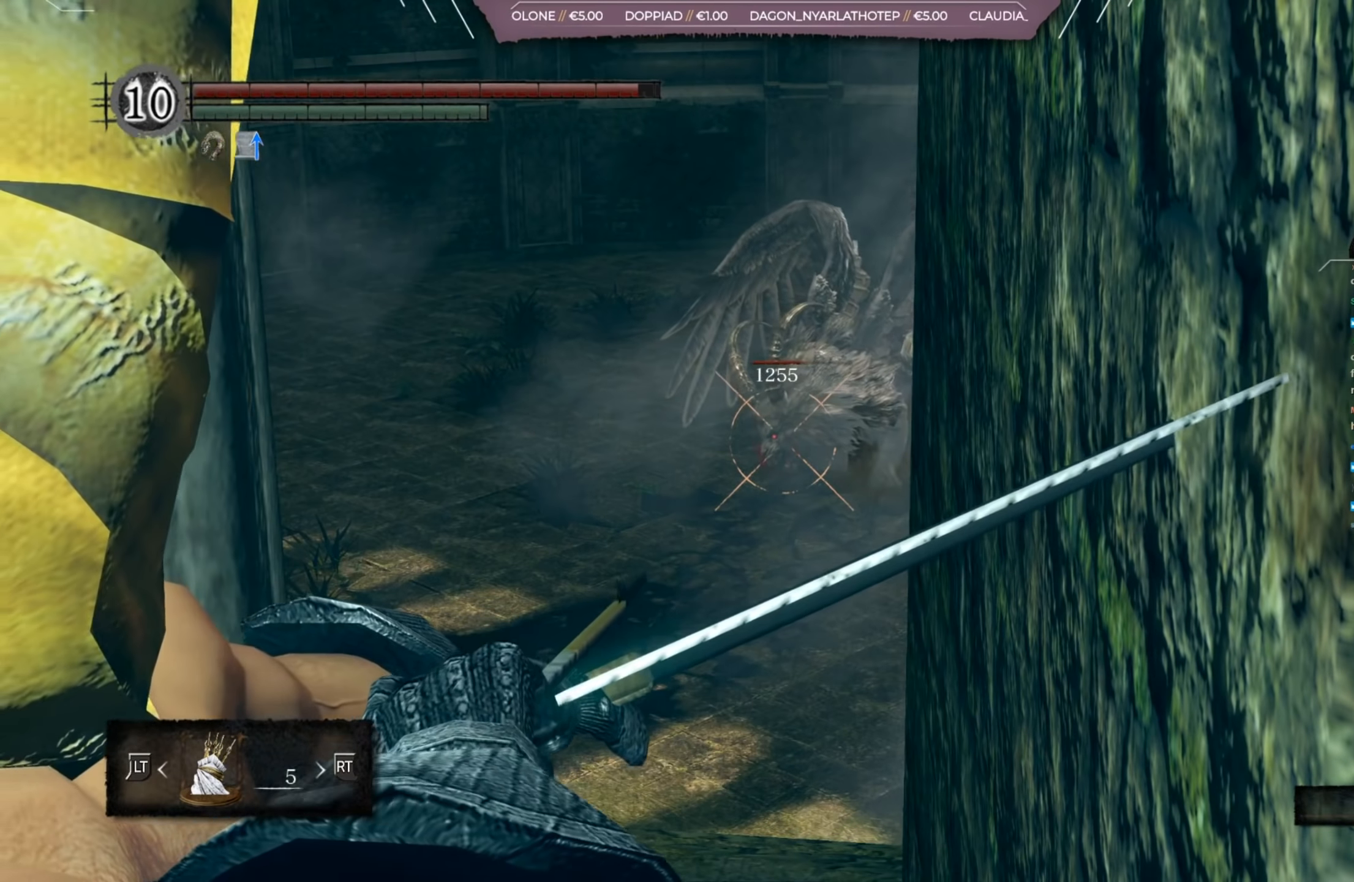
{"buttons": [], "left_stick": "center", "right_stick": "center", "events": [[50, "R1", "up"], [116, "R1", "down"], [217, "R1", "up"]]}
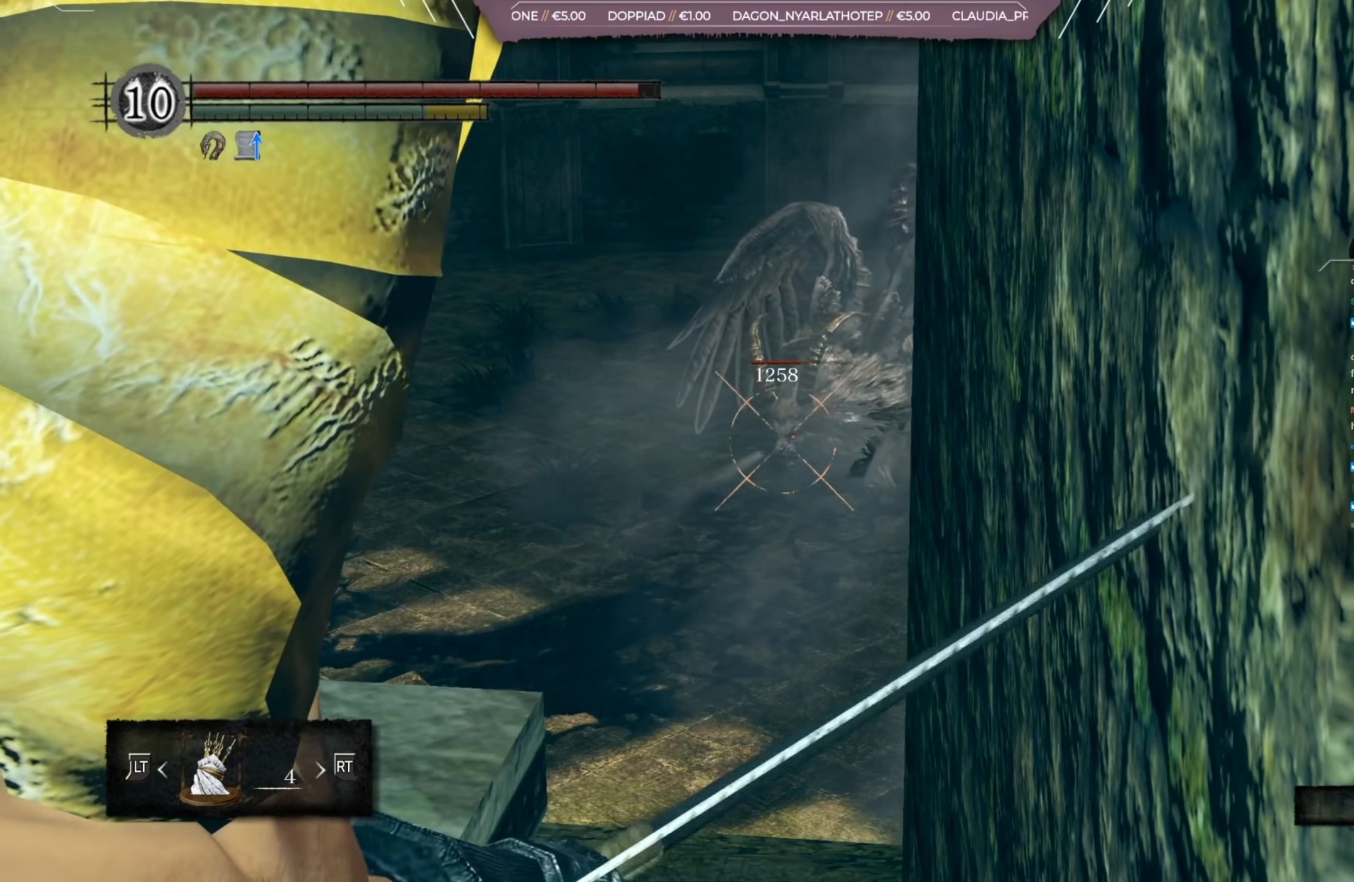
{"buttons": [], "left_stick": "center", "right_stick": "center", "events": []}
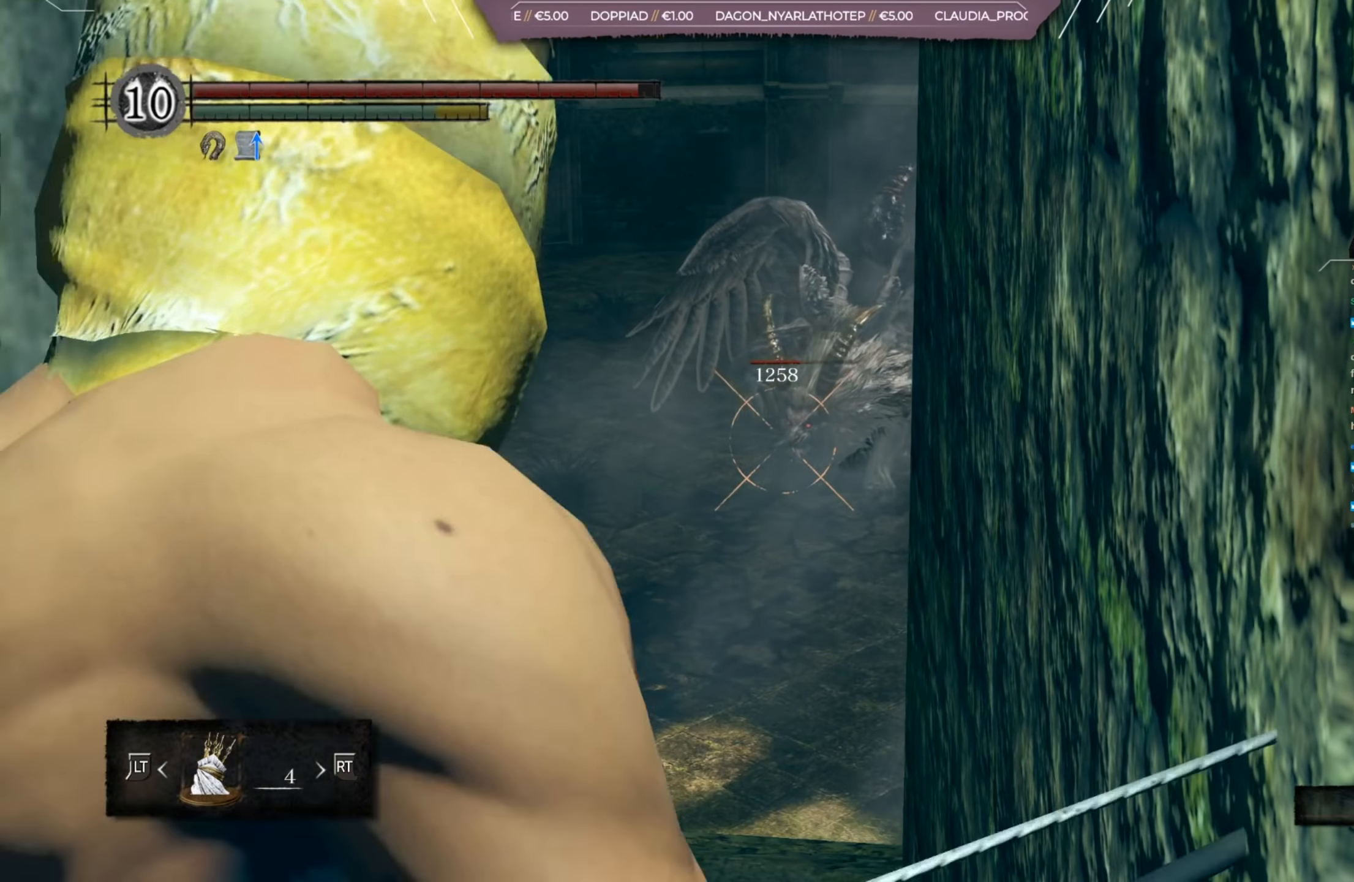
{"buttons": [], "left_stick": "center", "right_stick": "up", "events": [[450, "right_stick", "up"]]}
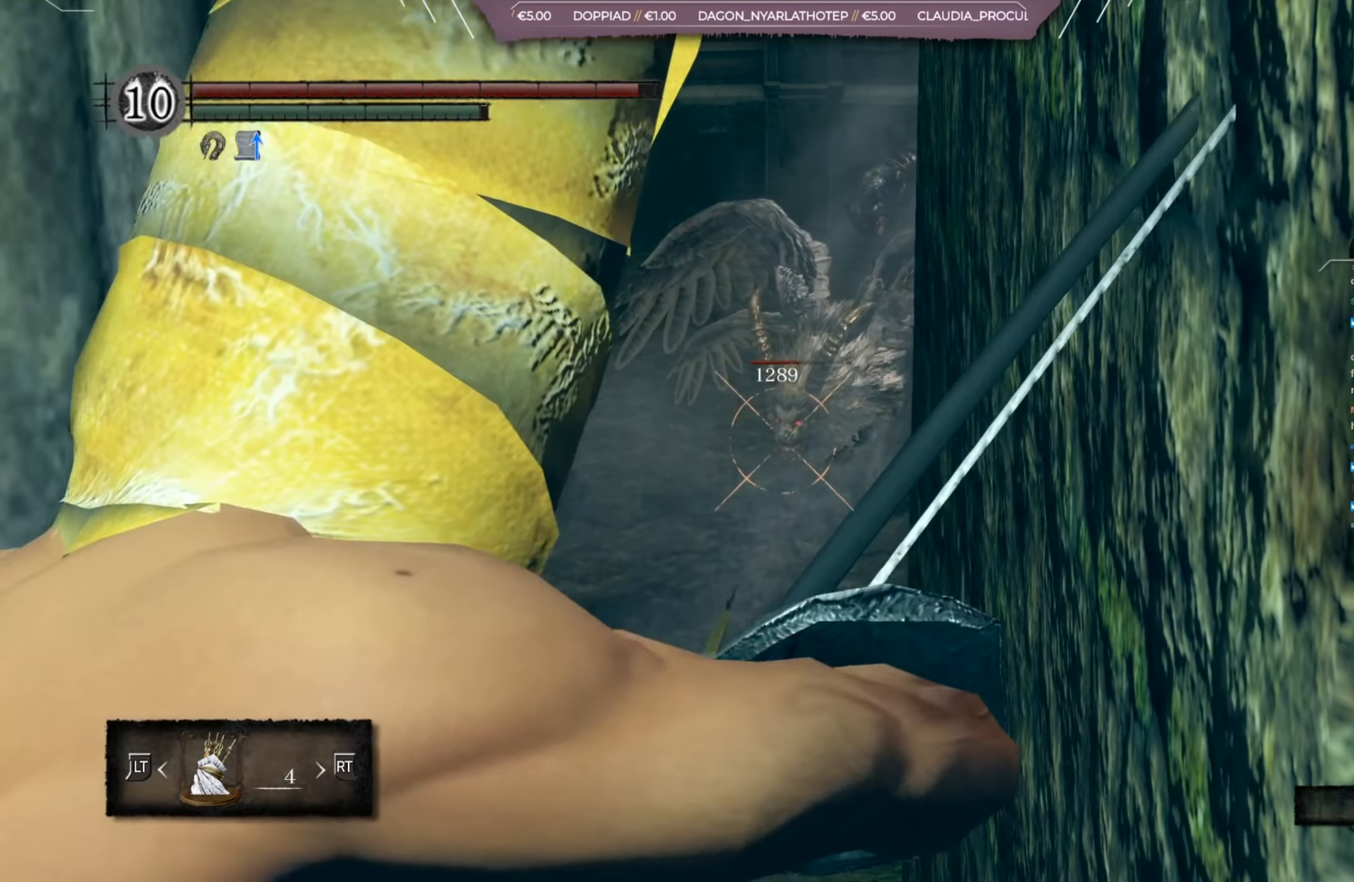
{"buttons": [], "left_stick": "center", "right_stick": "center", "events": [[117, "right_stick", "center"]]}
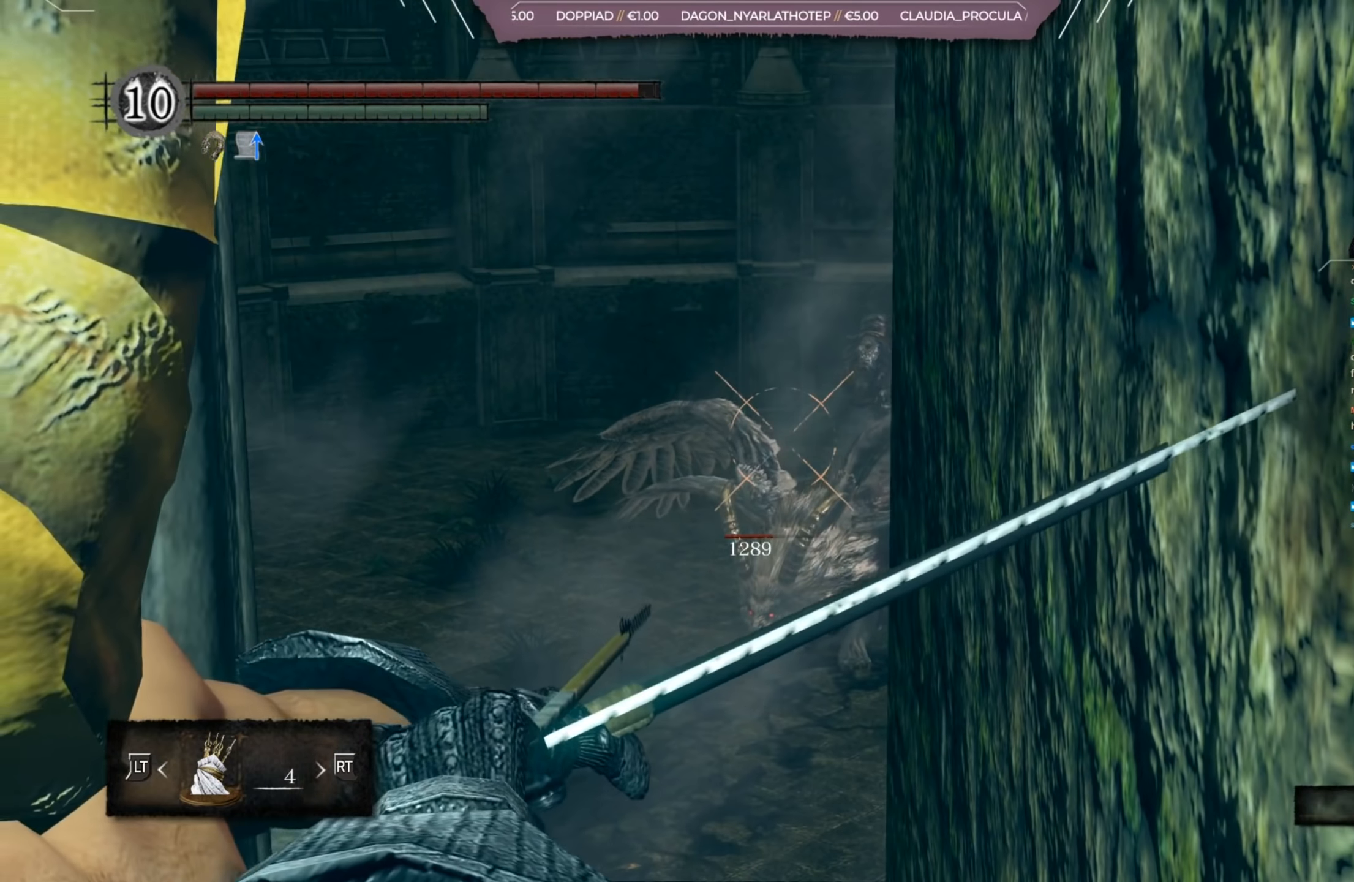
{"buttons": [], "left_stick": "center", "right_stick": "center", "events": [[350, "right_stick", "up"], [450, "right_stick", "center"]]}
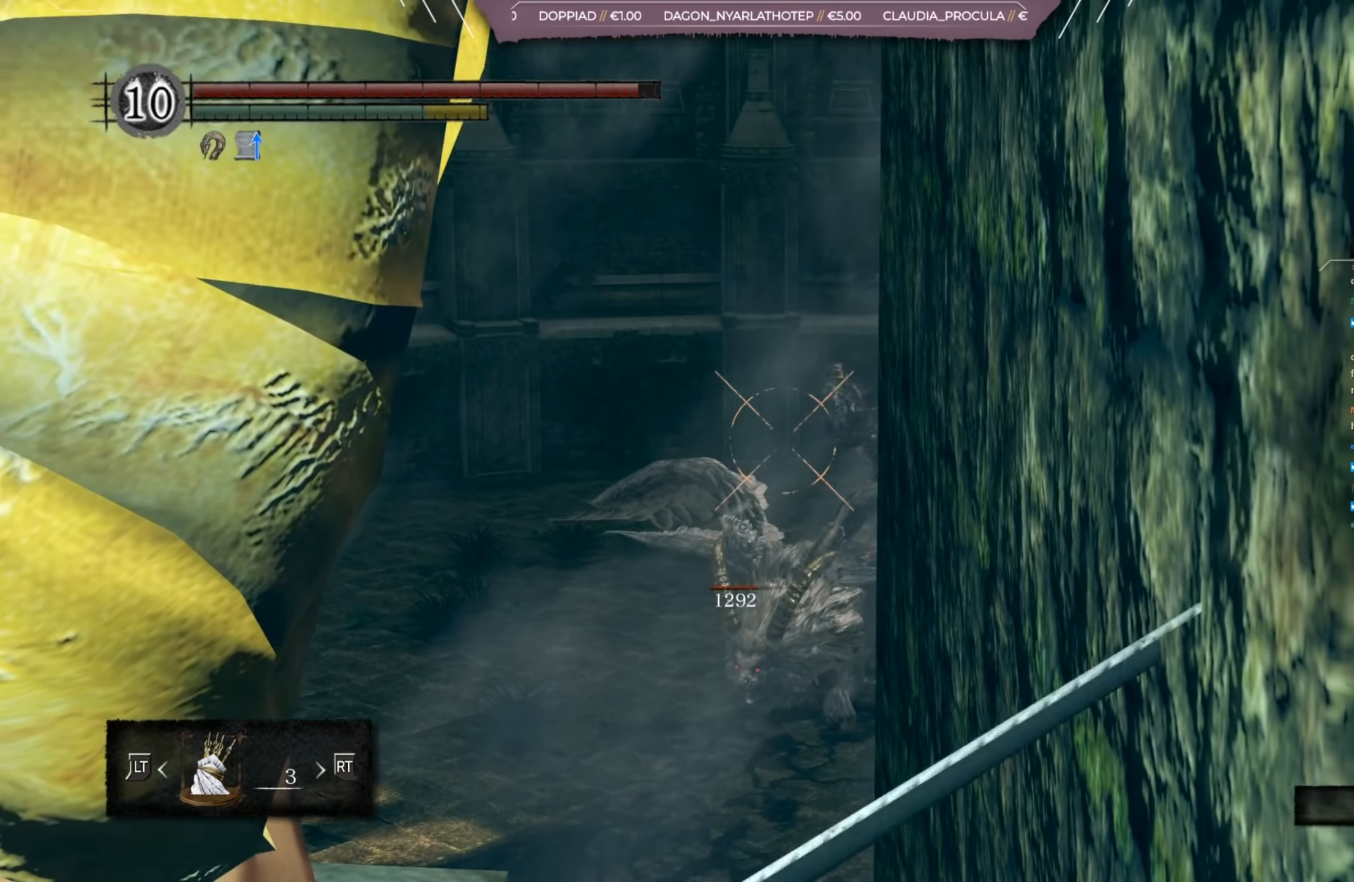
{"buttons": [], "left_stick": "center", "right_stick": "center", "events": [[367, "left_stick", "left"], [484, "left_stick", "center"]]}